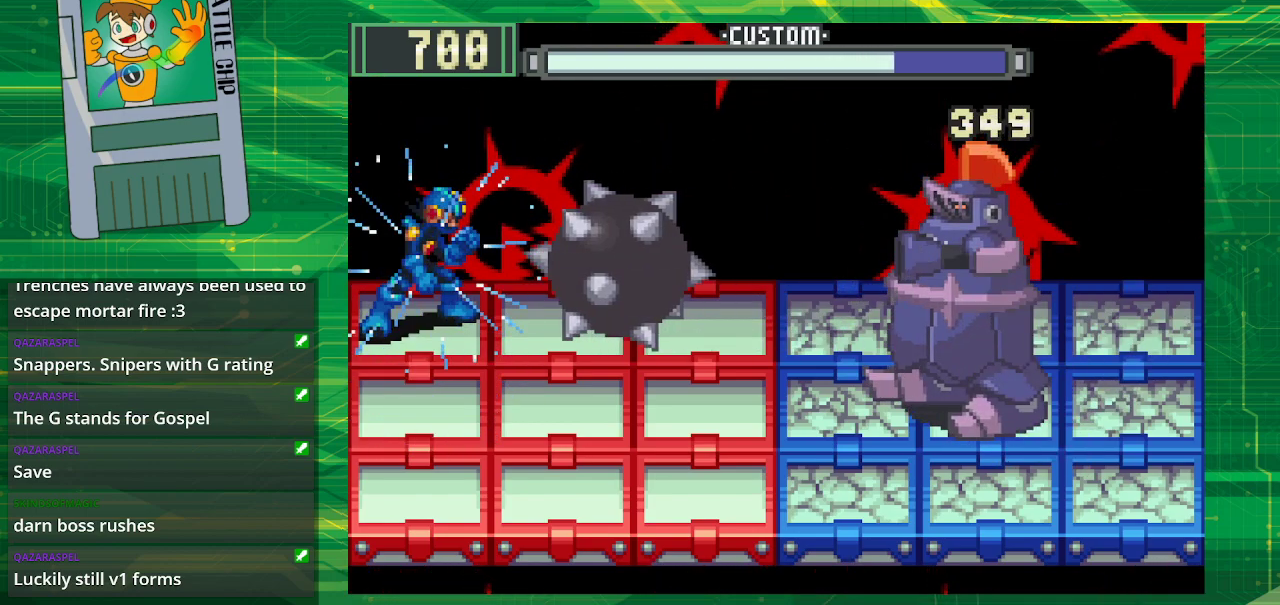
Gameplay with a controller (Nintendo layout); each line is a JSON object with the inputs held at the frame after it. "events" lists button and stick changes between this image and that frame as [ms after this image, input, new state], when the widget could be followed in between. Not read: L1 L3 R1 R3.
{"buttons": ["B", "DPAD_DOWN"], "events": [[450, "DPAD_DOWN", "down"]]}
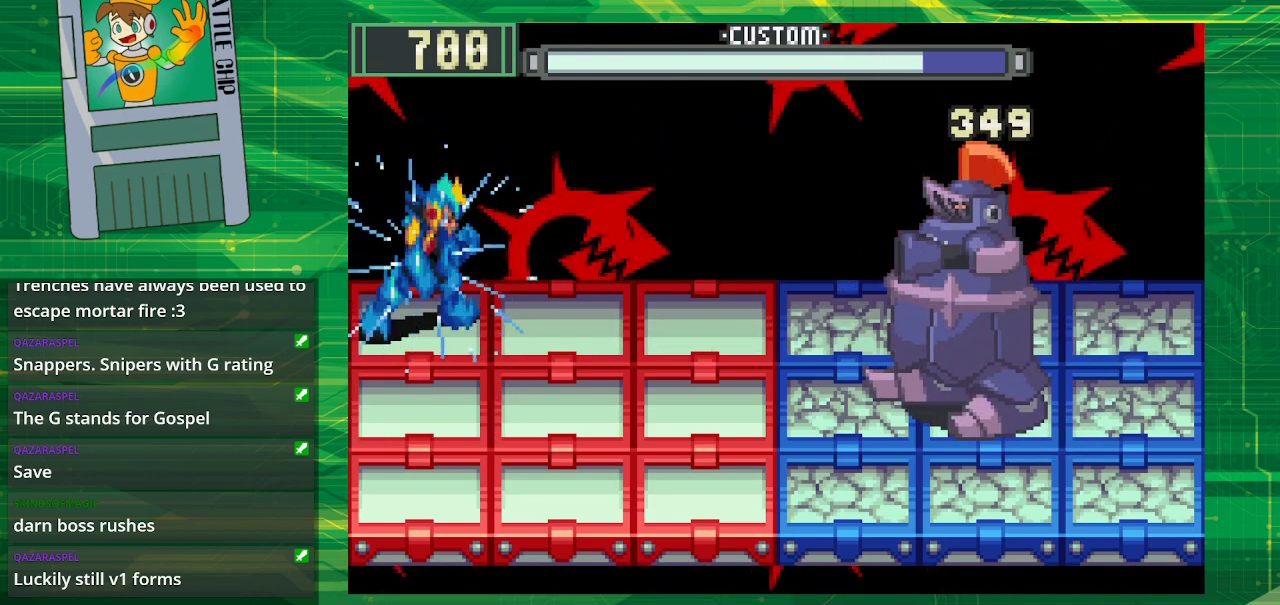
{"buttons": ["B"], "events": [[83, "DPAD_DOWN", "up"]]}
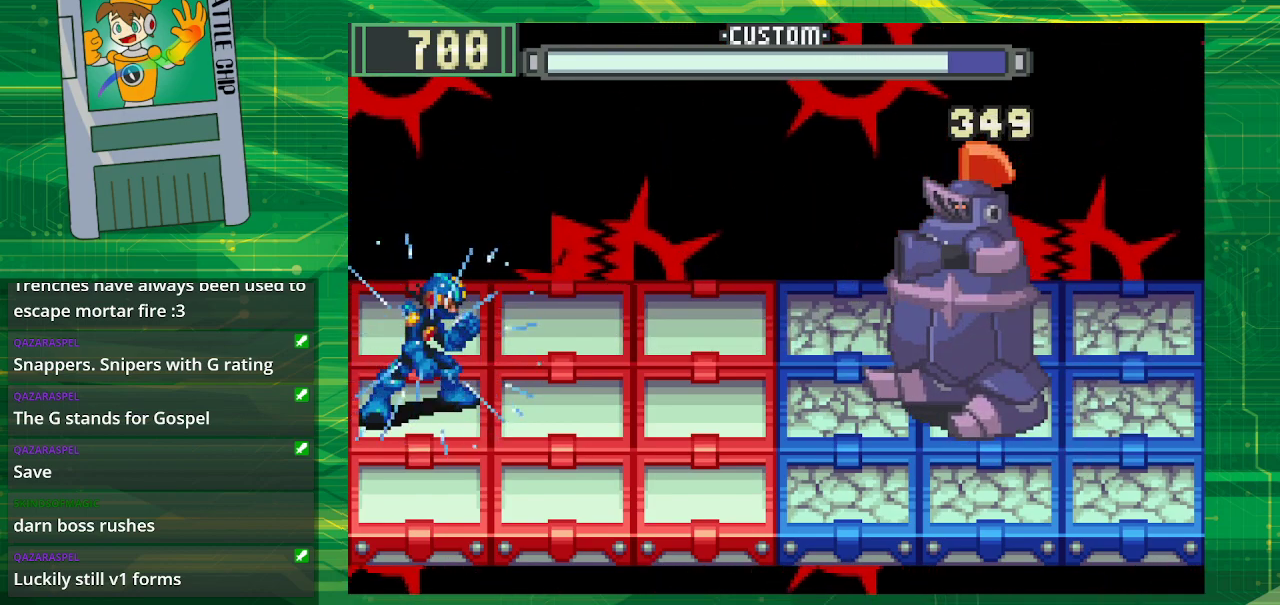
{"buttons": ["B"], "events": []}
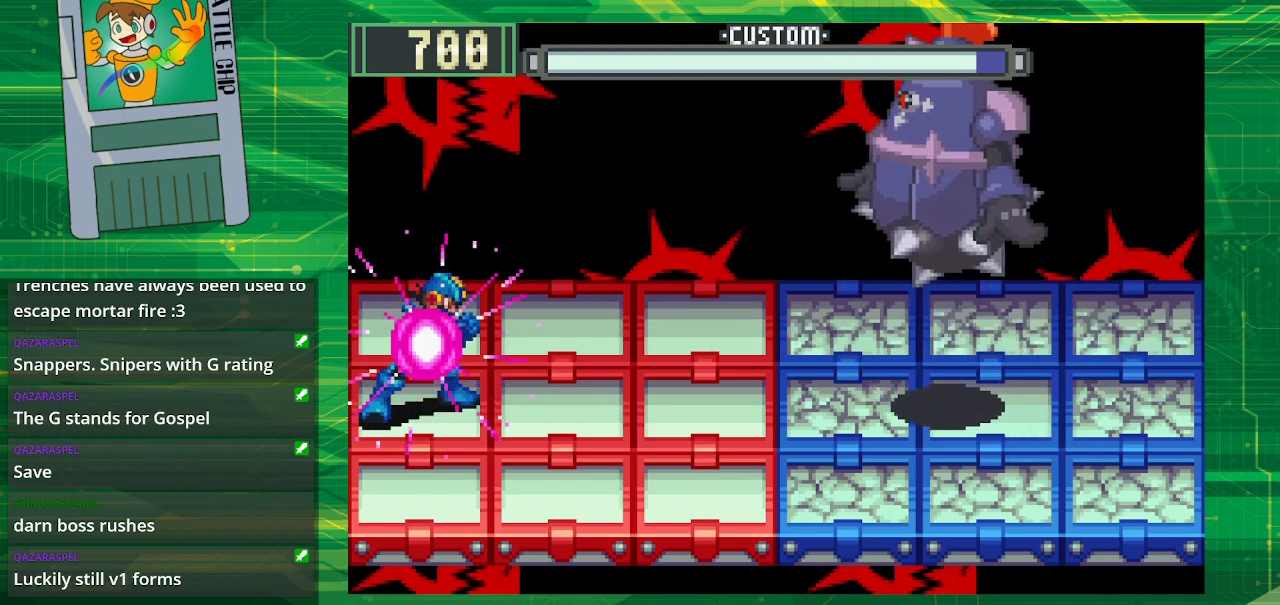
{"buttons": ["B", "DPAD_DOWN"], "events": [[67, "DPAD_UP", "down"], [183, "DPAD_UP", "up"], [417, "DPAD_DOWN", "down"]]}
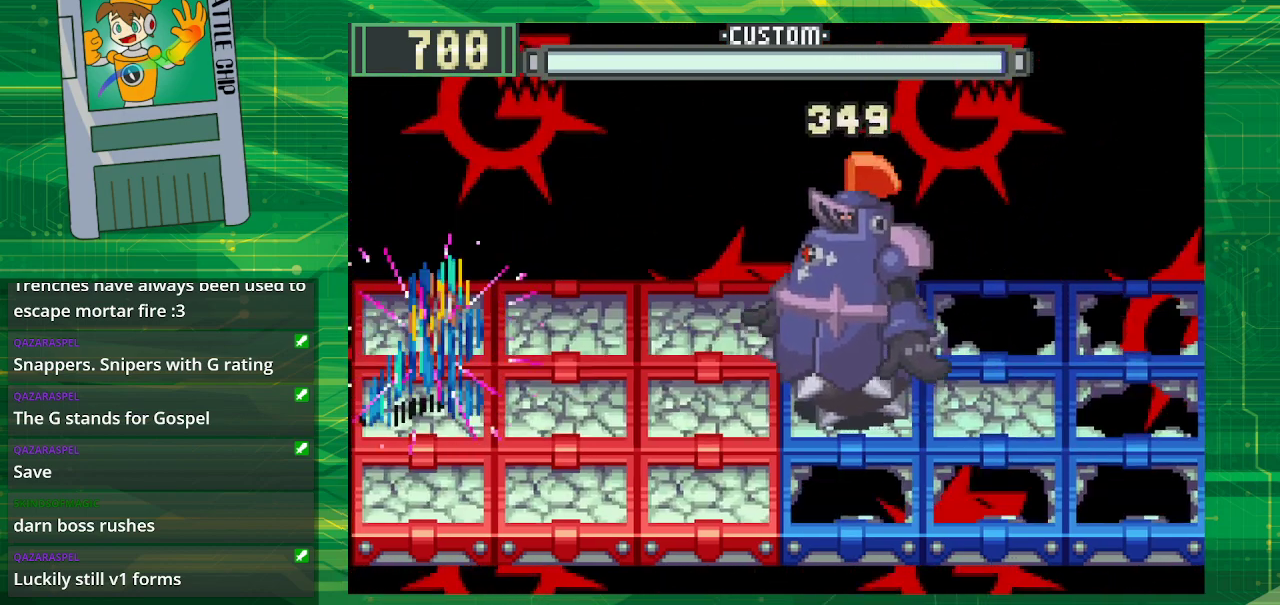
{"buttons": ["B"], "events": [[83, "DPAD_DOWN", "up"]]}
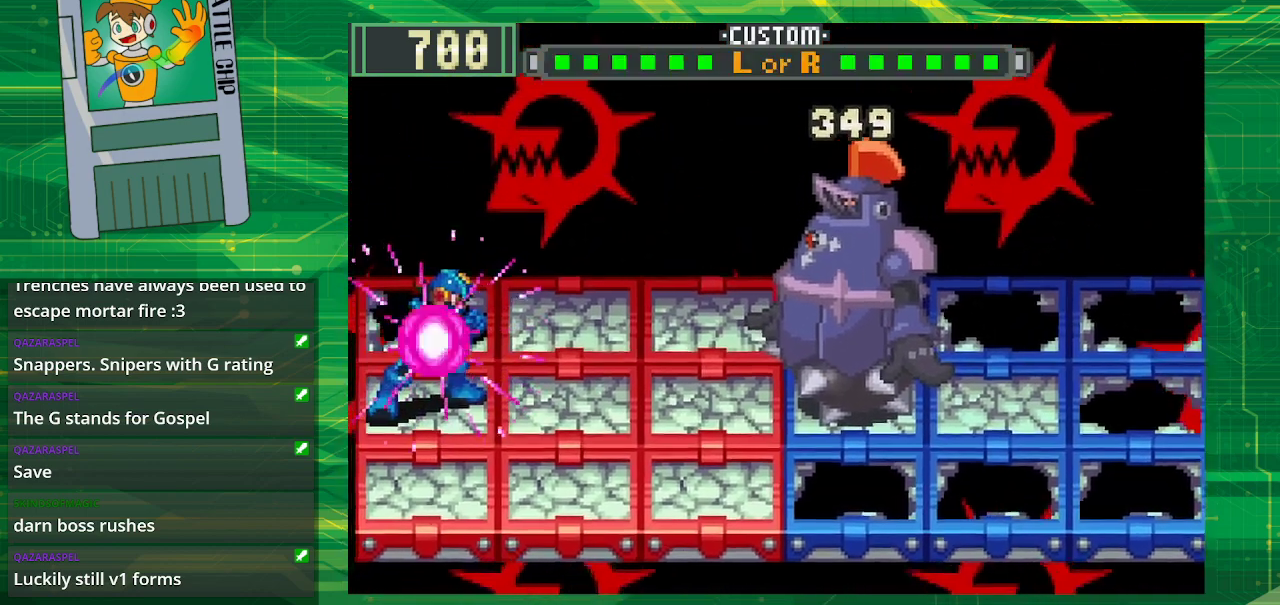
{"buttons": ["B"], "events": [[333, "B", "up"], [417, "B", "down"]]}
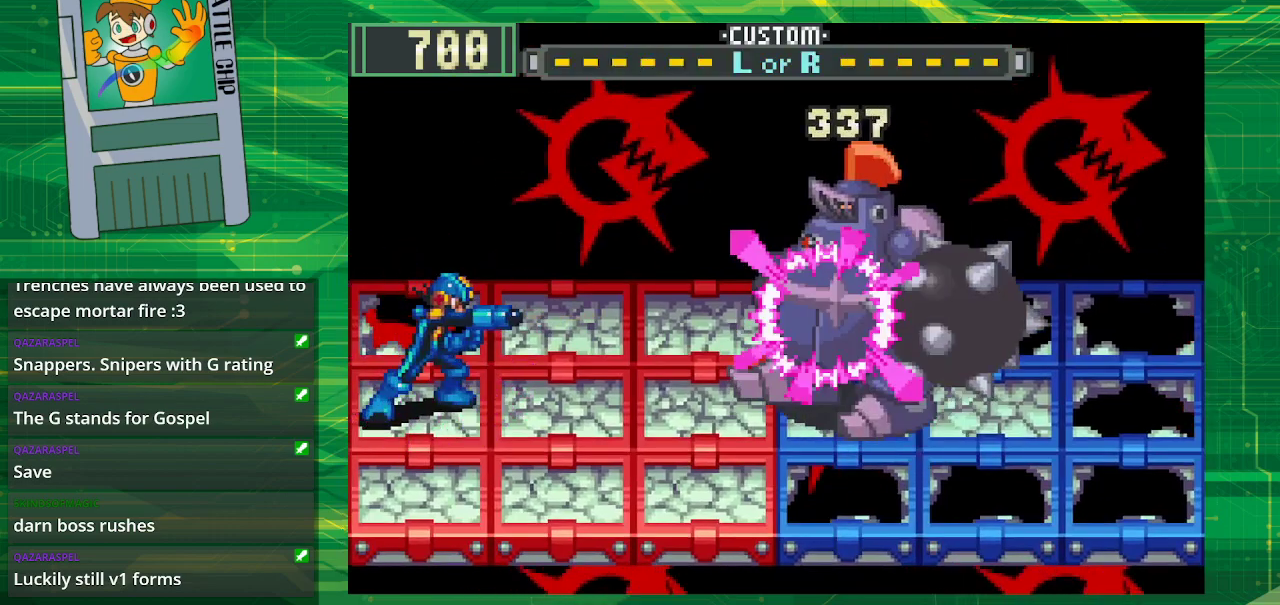
{"buttons": ["B"], "events": [[350, "DPAD_DOWN", "down"], [500, "DPAD_DOWN", "up"]]}
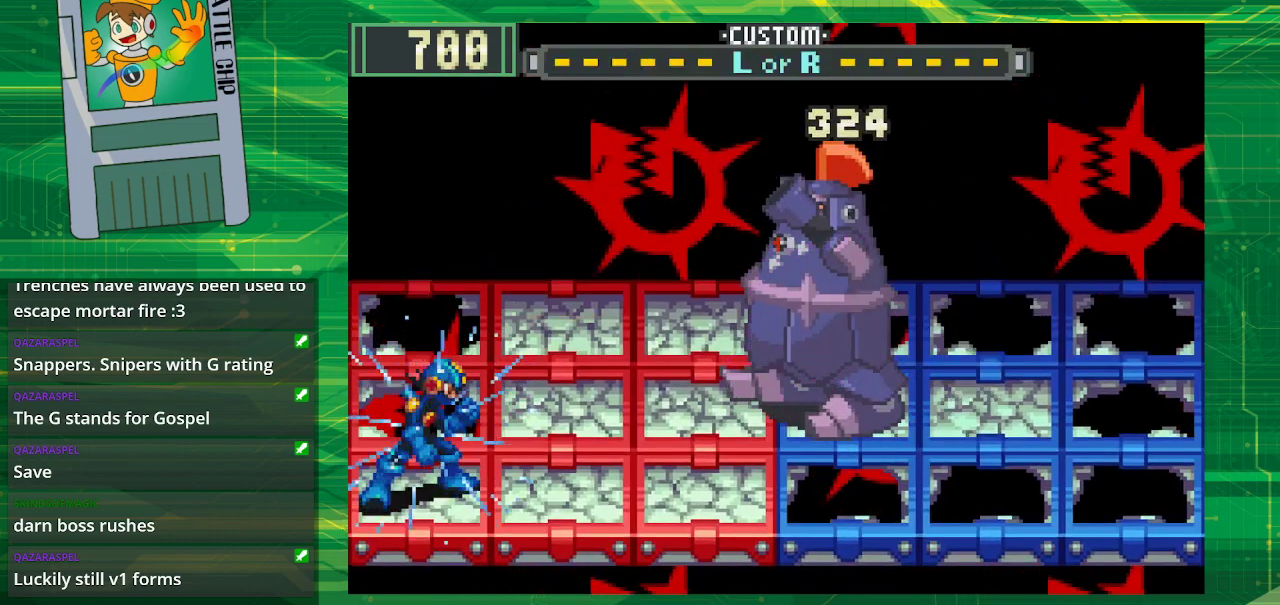
{"buttons": ["B"], "events": []}
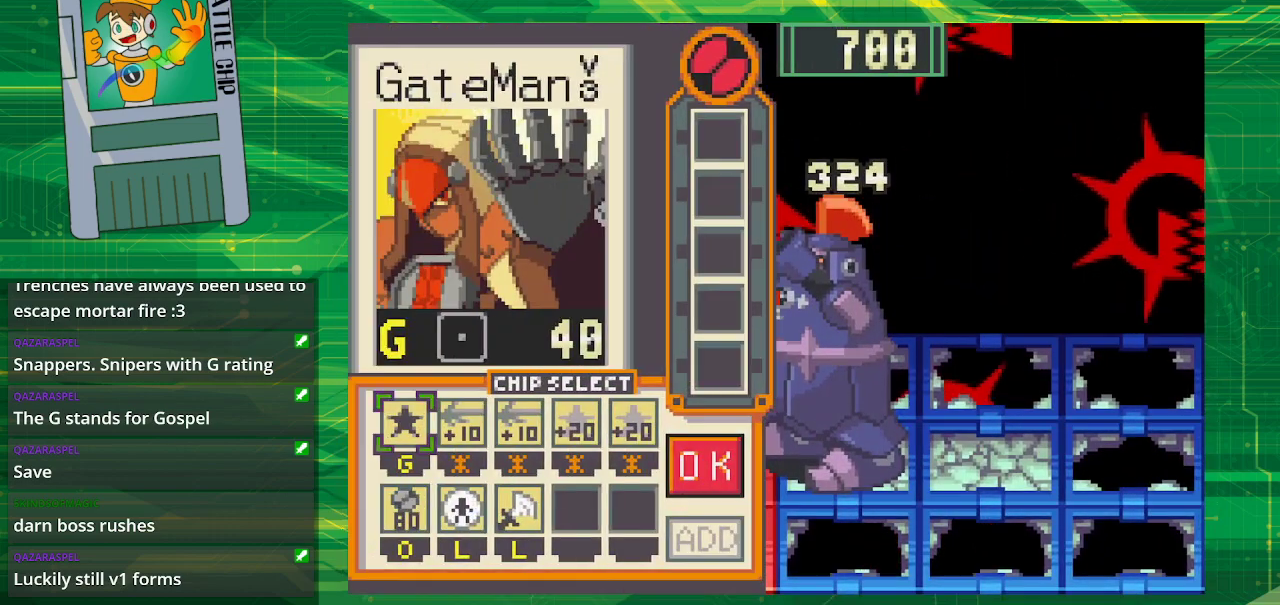
{"buttons": [], "events": [[133, "B", "up"]]}
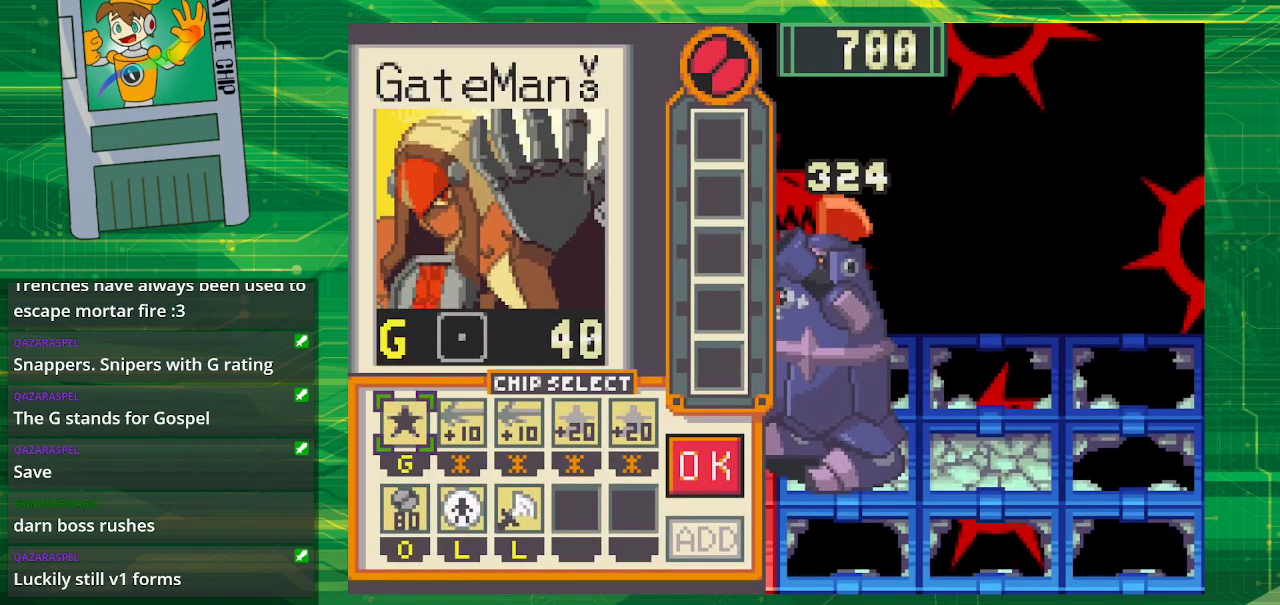
{"buttons": [], "events": []}
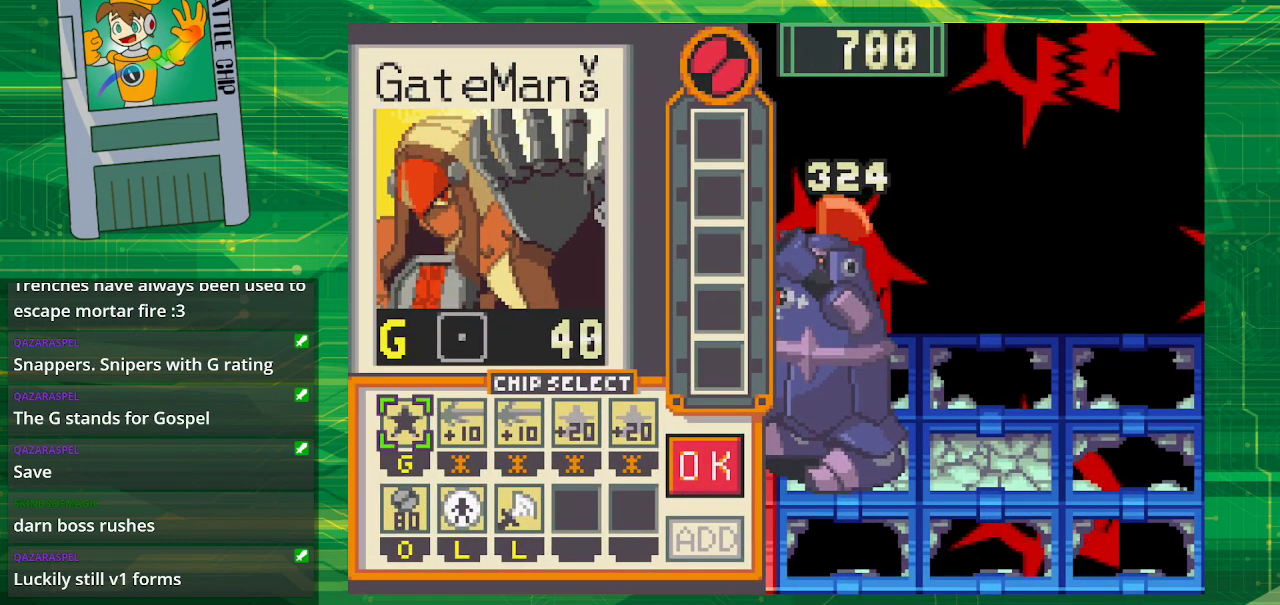
{"buttons": [], "events": []}
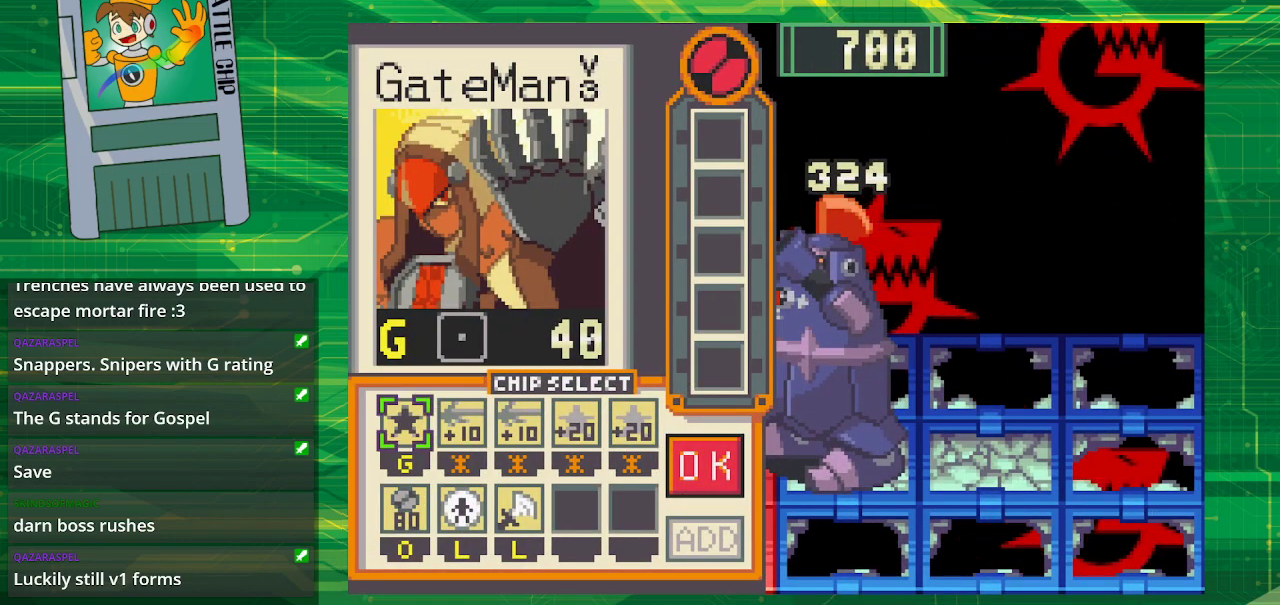
{"buttons": [], "events": [[217, "DPAD_DOWN", "down"], [333, "DPAD_DOWN", "up"]]}
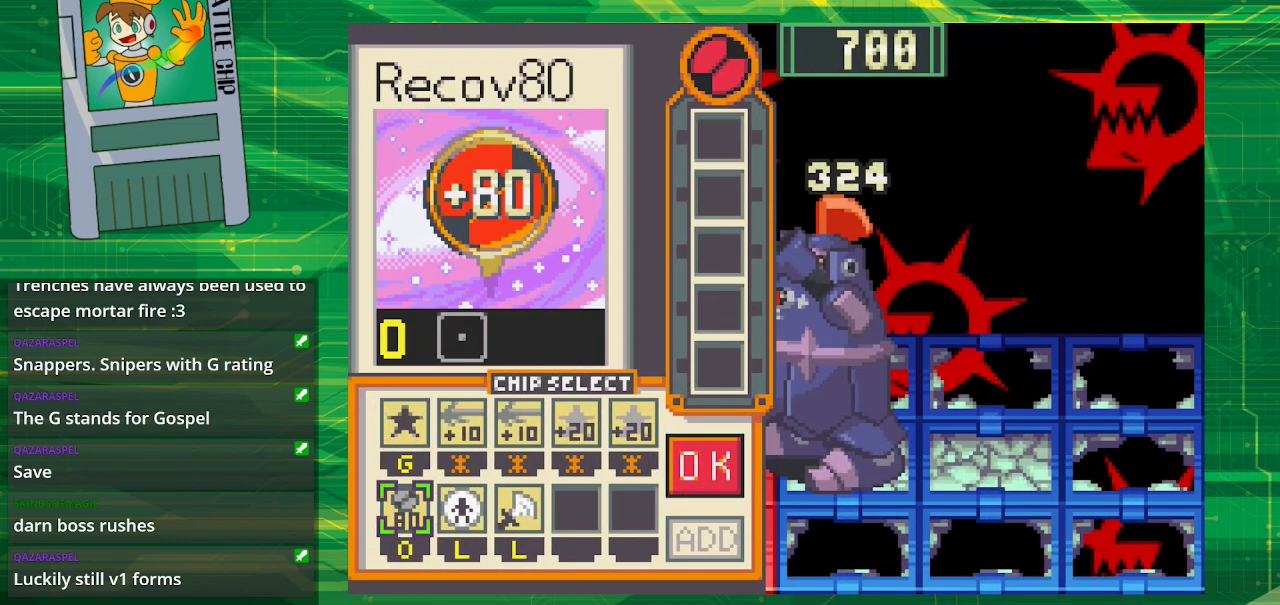
{"buttons": [], "events": [[83, "DPAD_RIGHT", "down"], [200, "DPAD_RIGHT", "up"]]}
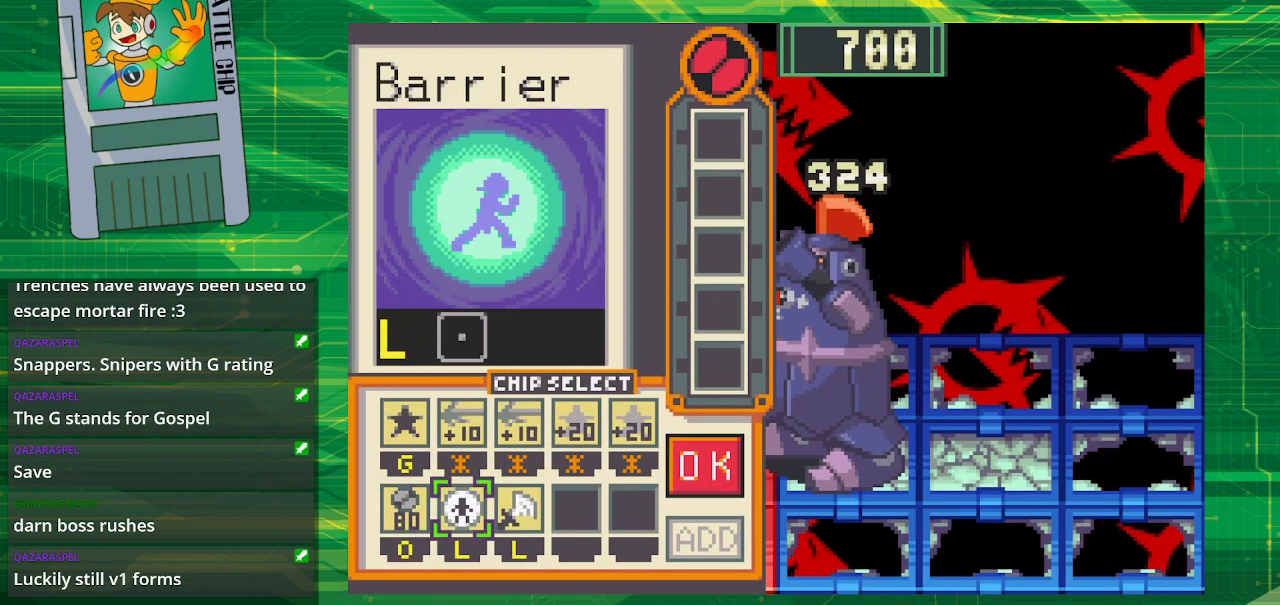
{"buttons": [], "events": []}
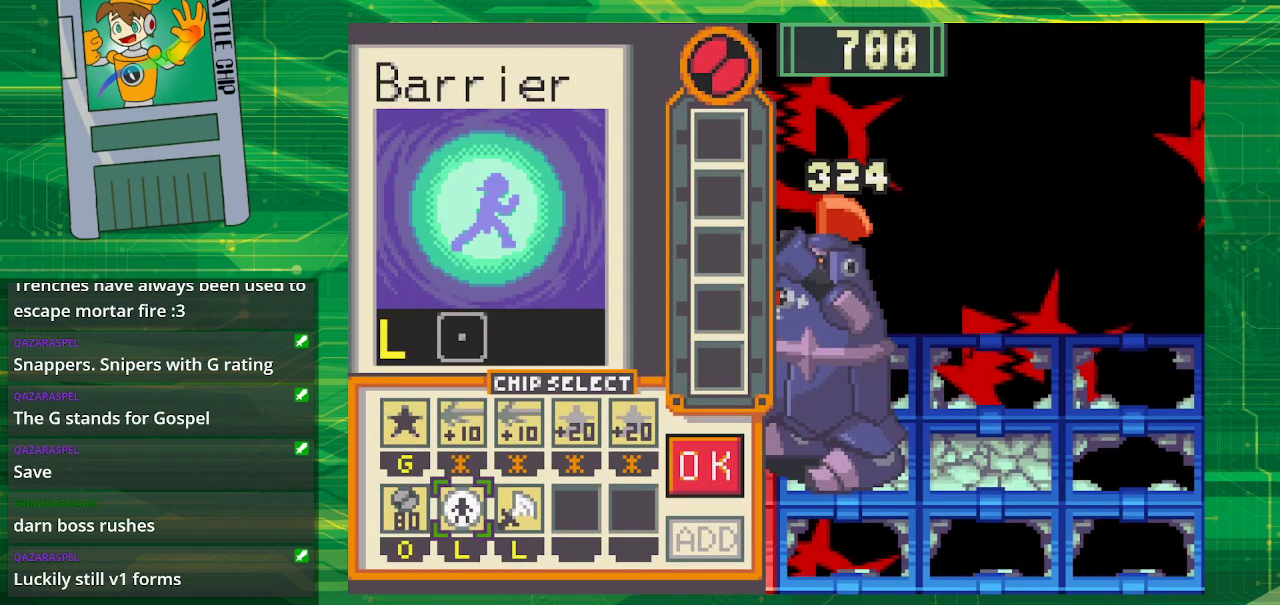
{"buttons": ["A"], "events": [[467, "A", "down"]]}
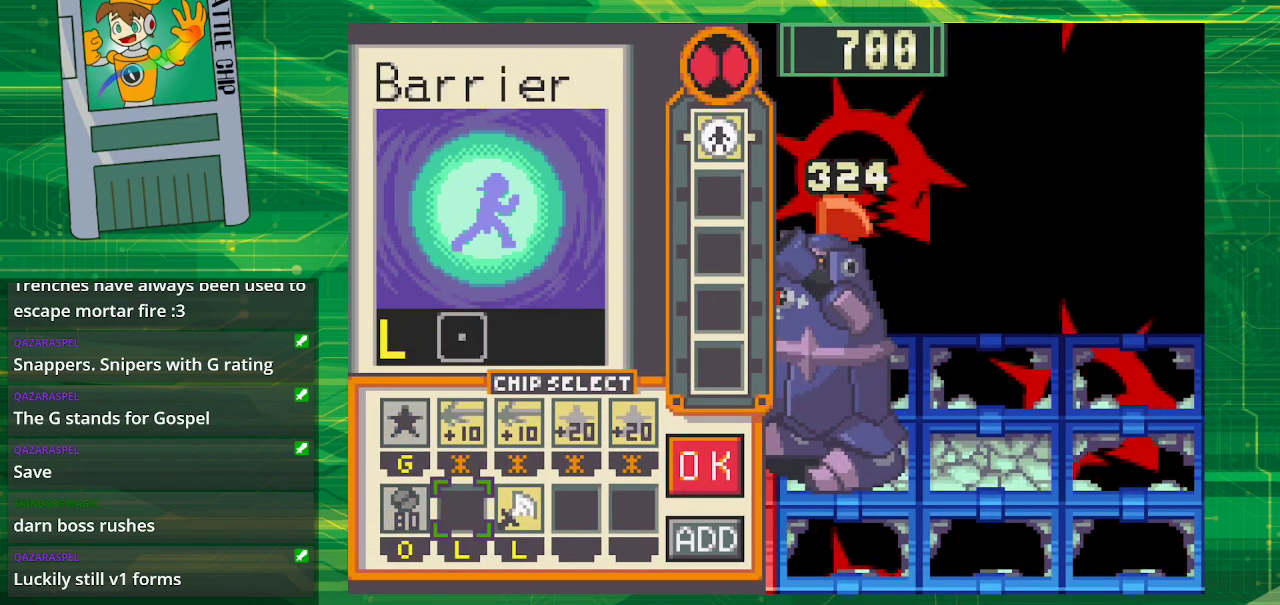
{"buttons": [], "events": [[67, "A", "up"]]}
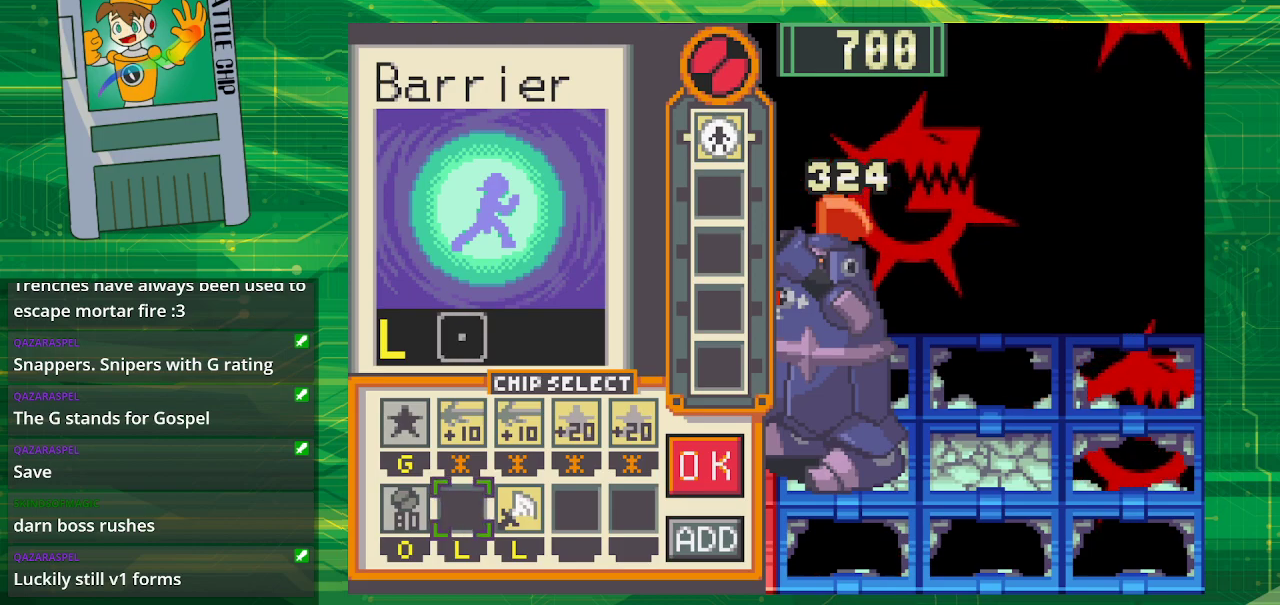
{"buttons": [], "events": [[50, "DPAD_RIGHT", "down"], [133, "DPAD_RIGHT", "up"], [217, "DPAD_RIGHT", "down"], [350, "DPAD_RIGHT", "up"]]}
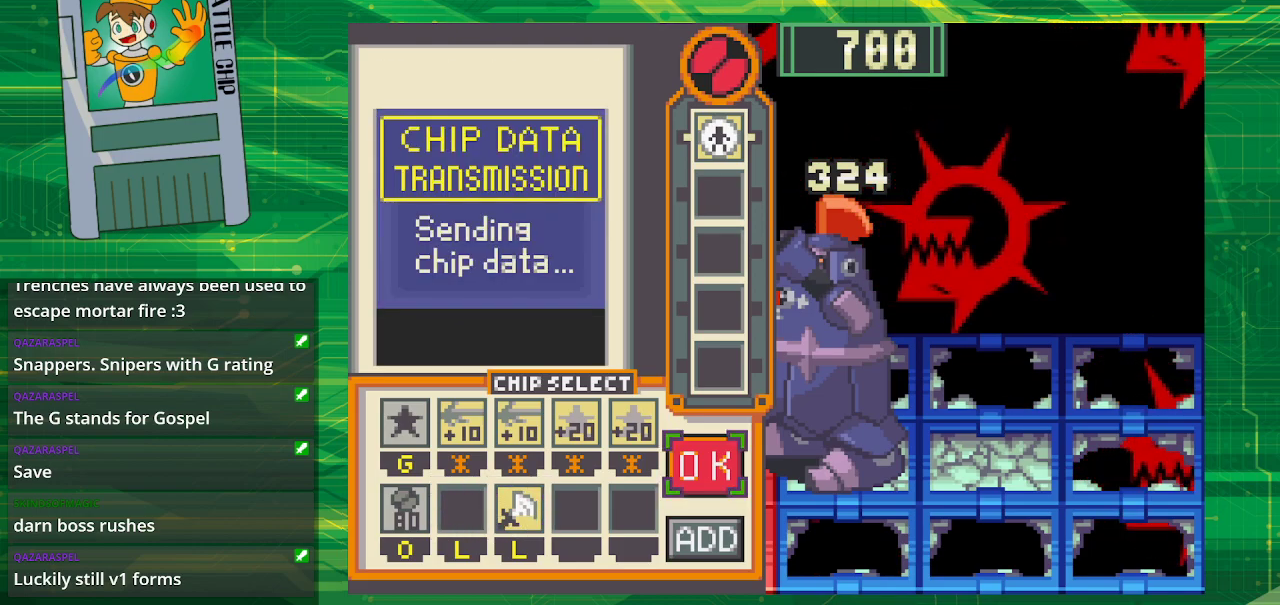
{"buttons": [], "events": []}
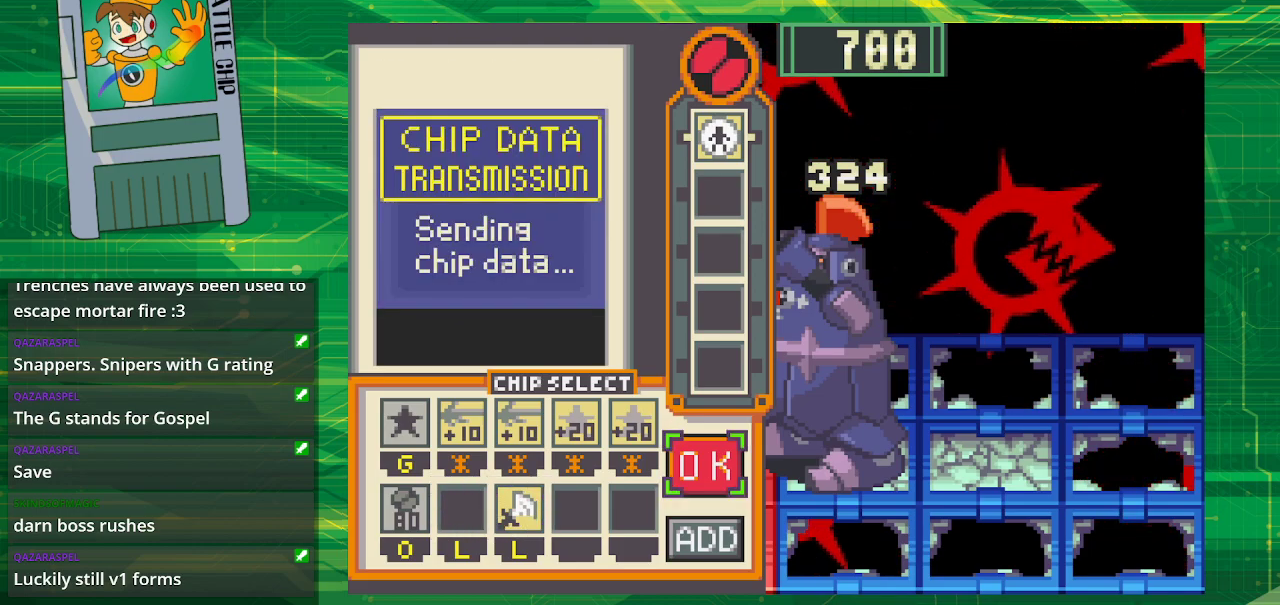
{"buttons": [], "events": []}
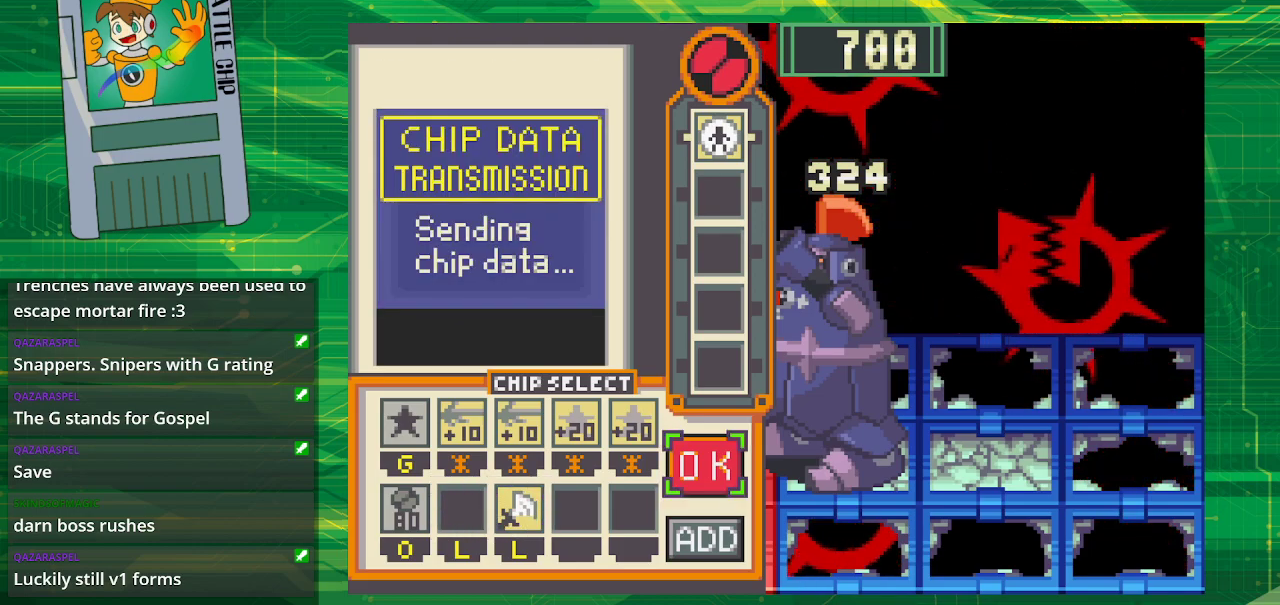
{"buttons": [], "events": [[200, "A", "down"], [333, "A", "up"]]}
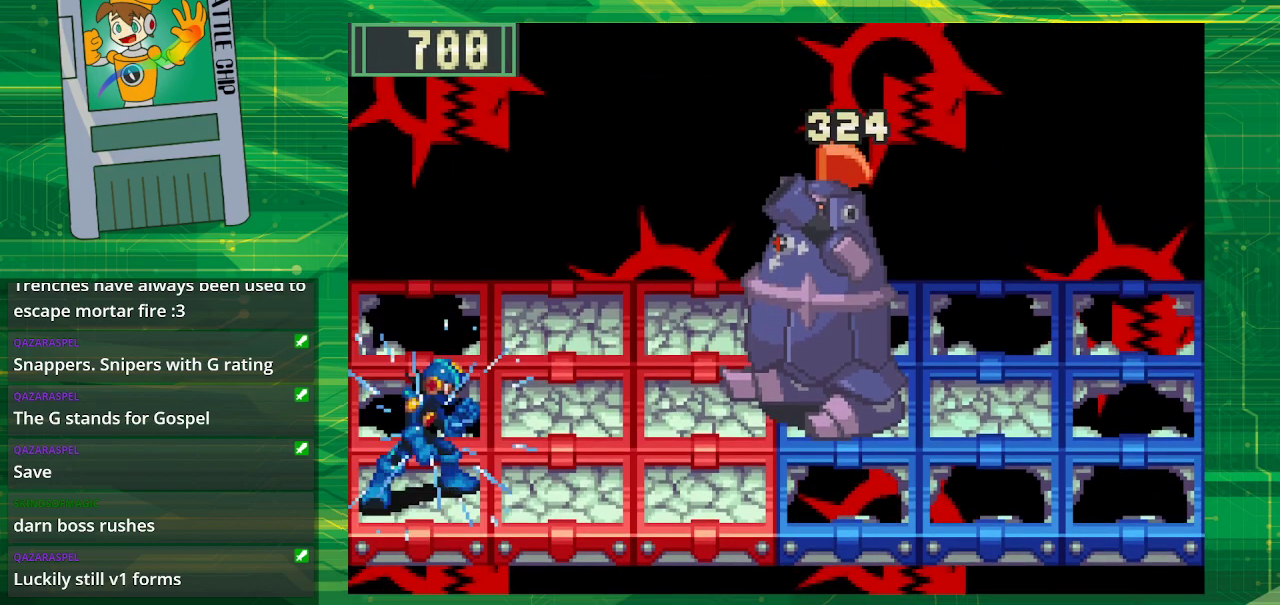
{"buttons": ["A"], "events": [[200, "A", "down"], [367, "A", "up"], [500, "A", "down"]]}
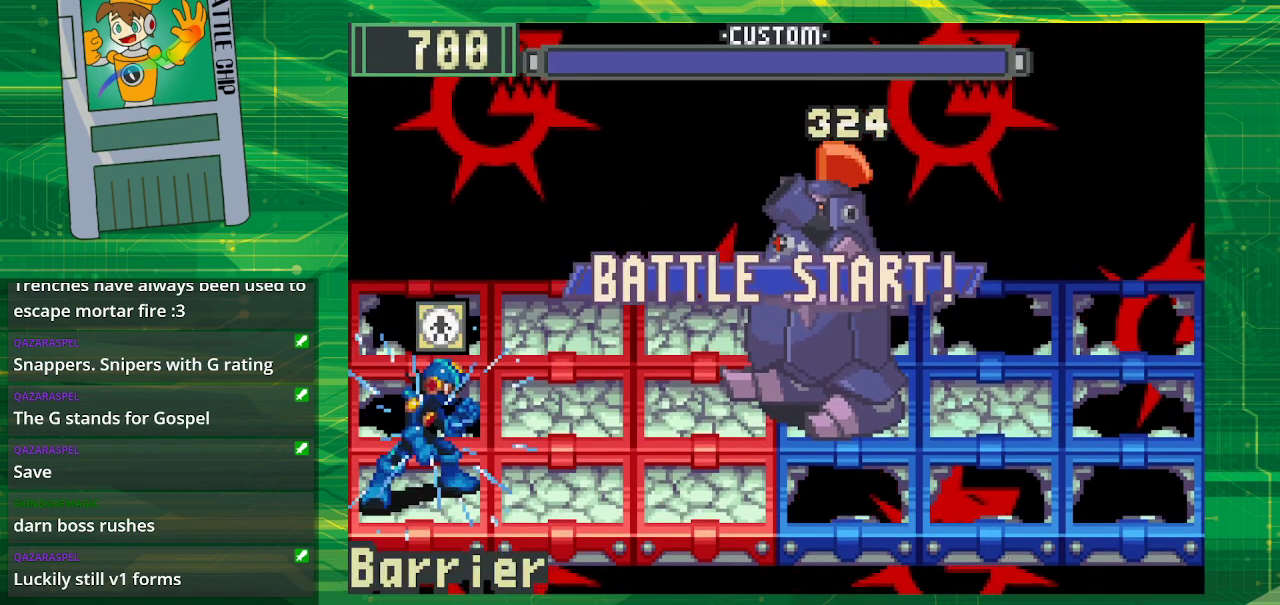
{"buttons": ["A"], "events": [[150, "A", "up"], [250, "A", "down"], [400, "A", "up"], [483, "A", "down"]]}
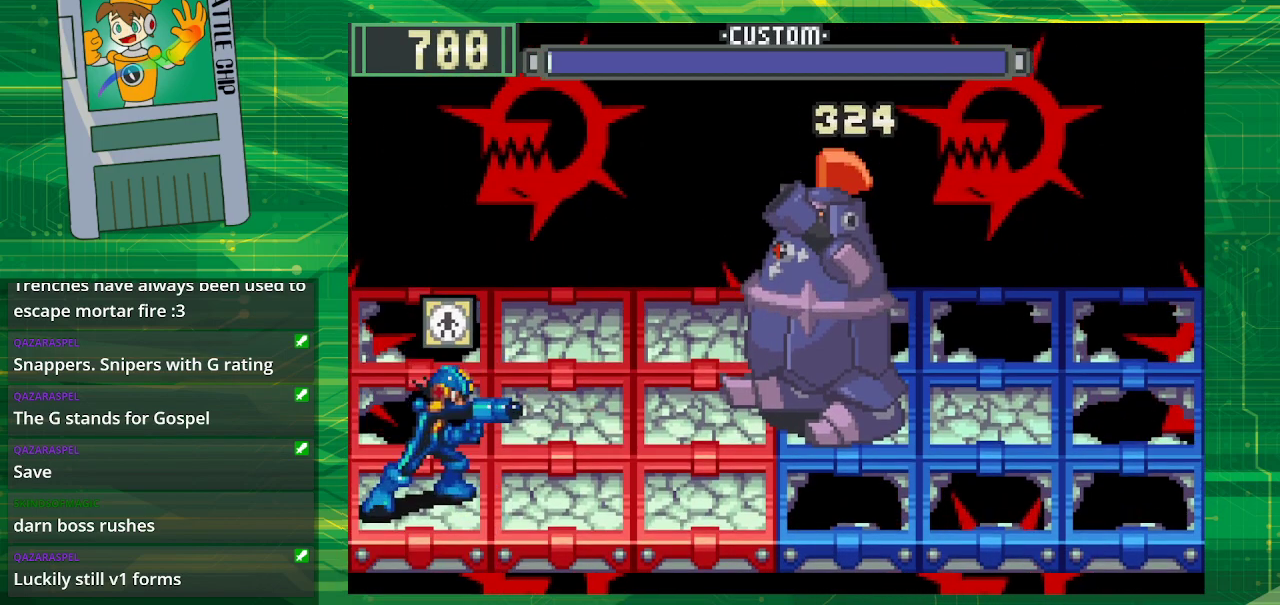
{"buttons": [], "events": [[67, "A", "up"]]}
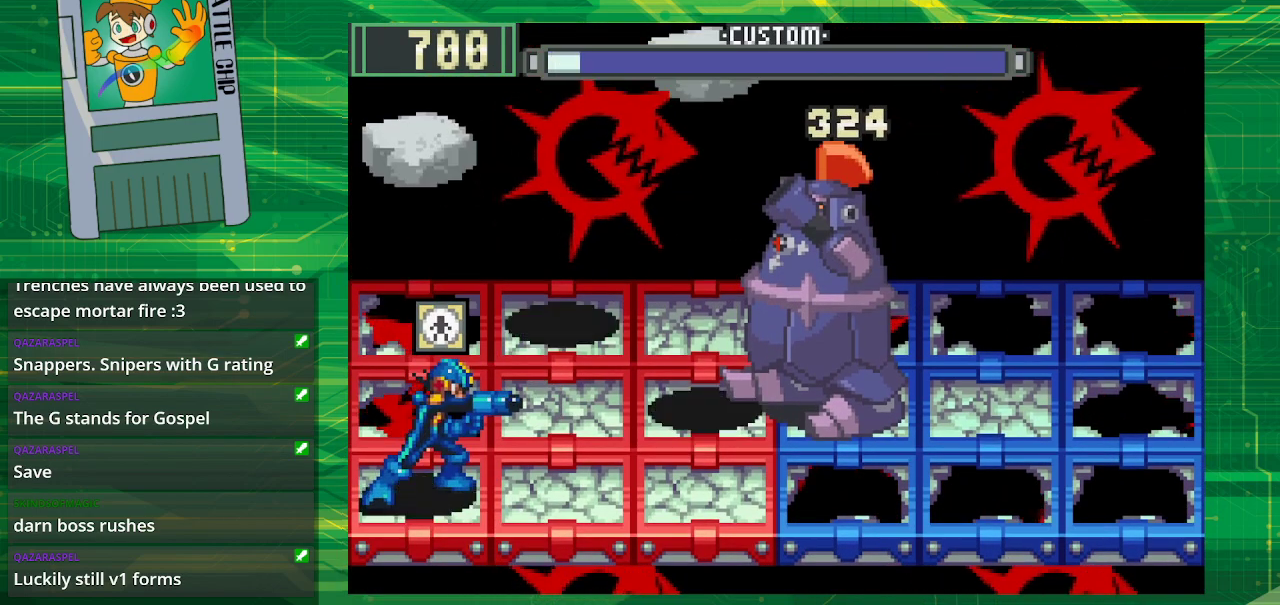
{"buttons": [], "events": [[50, "A", "down"], [217, "A", "up"], [267, "DPAD_RIGHT", "down"], [433, "DPAD_RIGHT", "up"]]}
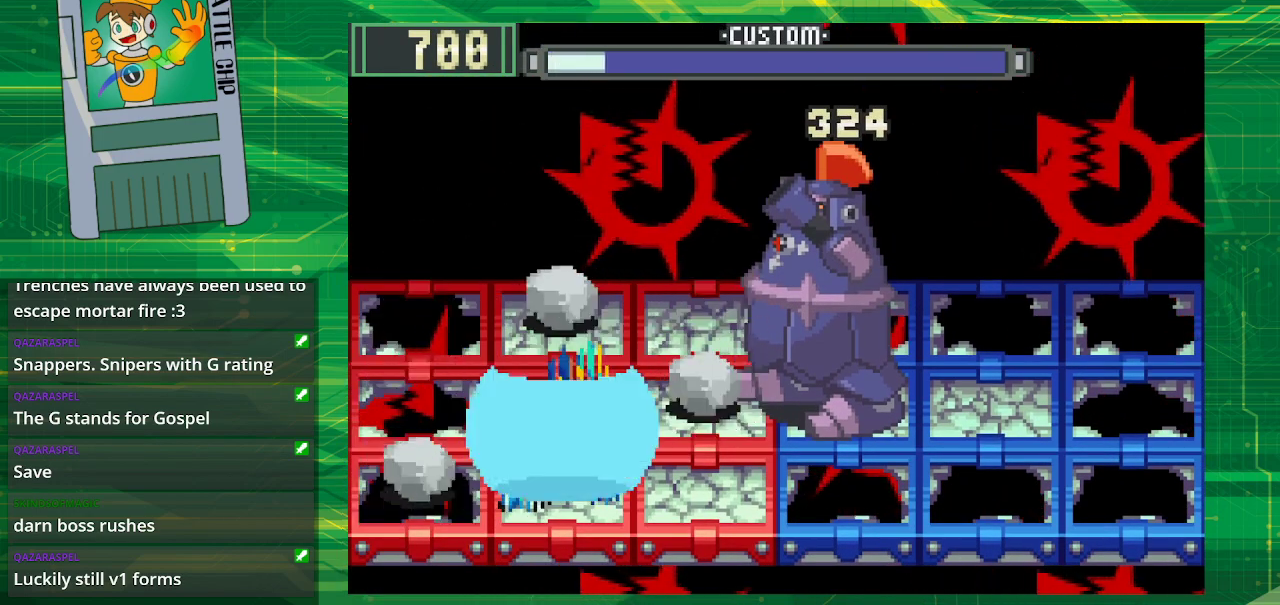
{"buttons": [], "events": []}
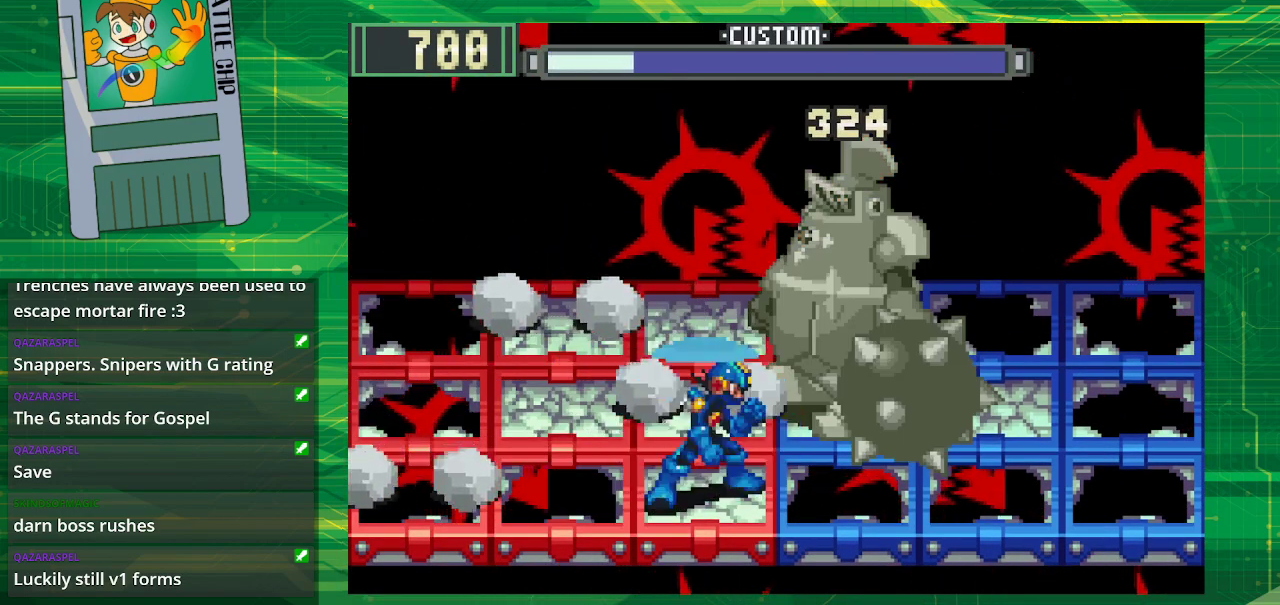
{"buttons": ["B"], "events": [[367, "B", "down"]]}
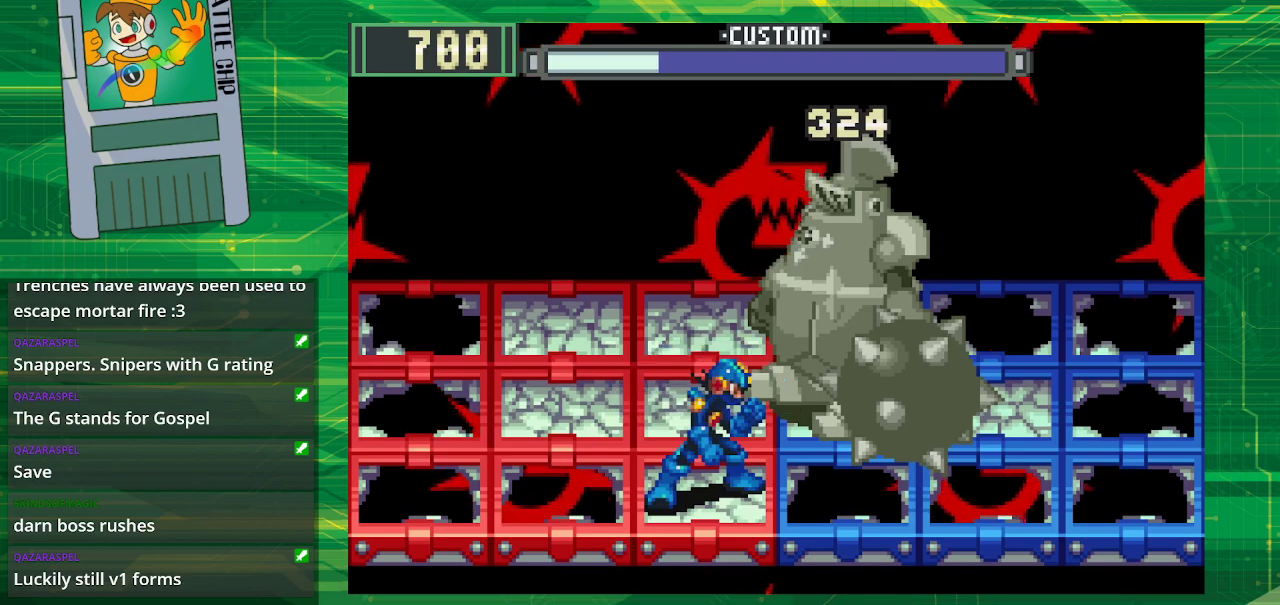
{"buttons": ["B"], "events": [[167, "DPAD_UP", "down"], [267, "DPAD_UP", "up"]]}
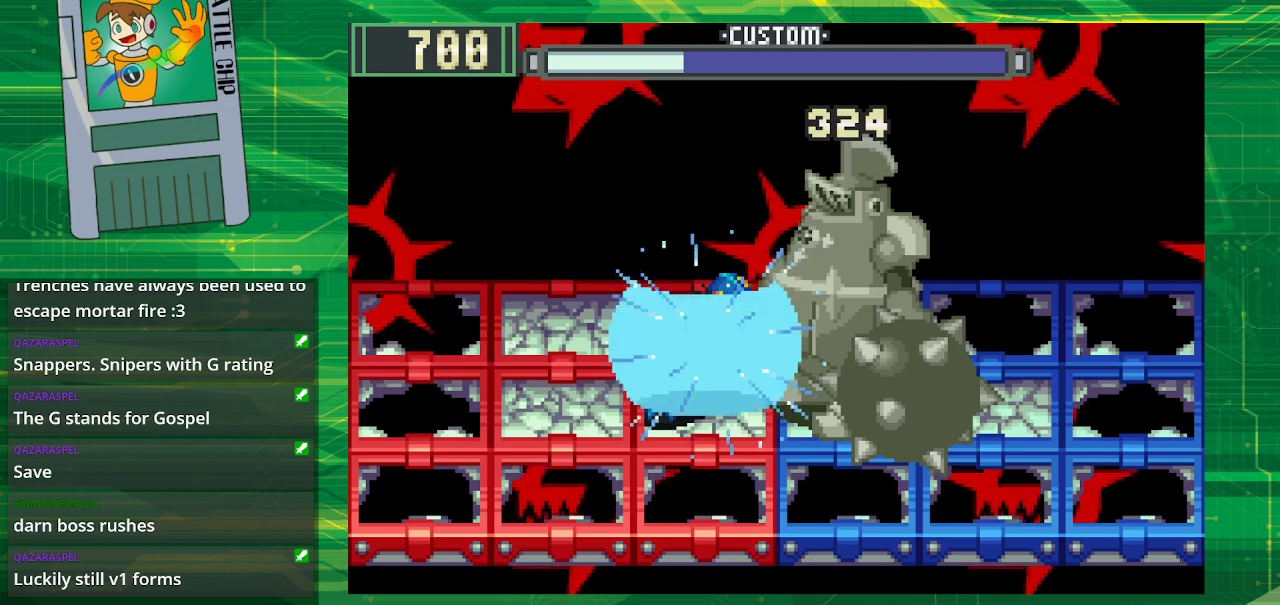
{"buttons": ["B"], "events": []}
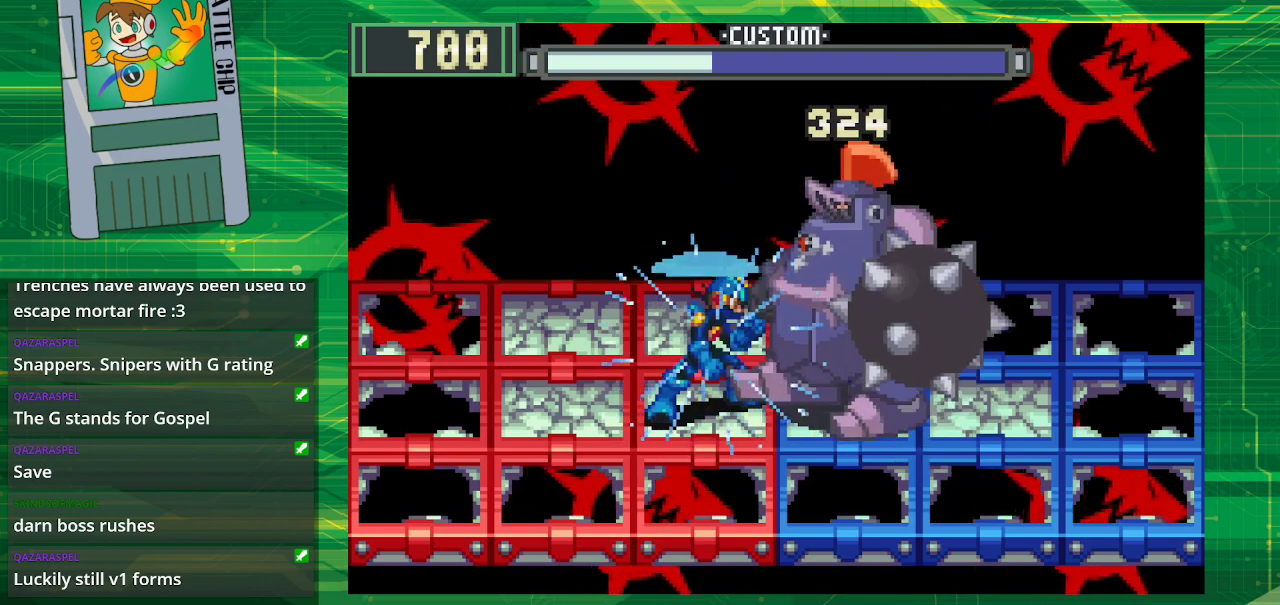
{"buttons": ["B"], "events": []}
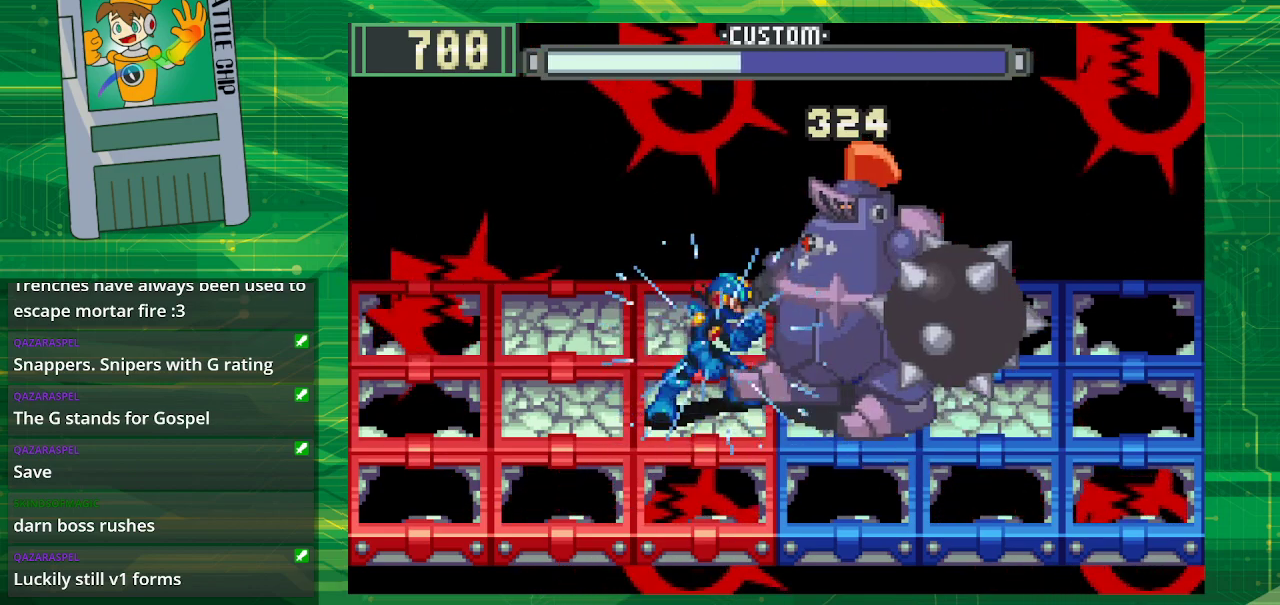
{"buttons": ["B"], "events": [[117, "DPAD_LEFT", "down"], [267, "DPAD_LEFT", "up"]]}
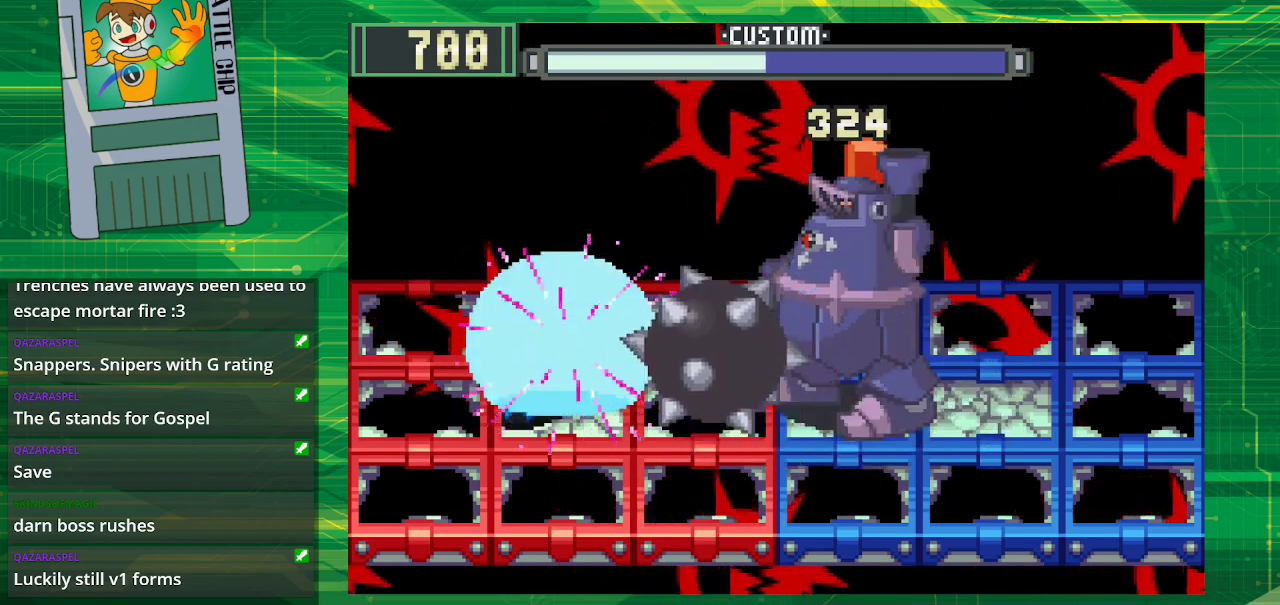
{"buttons": ["B"], "events": []}